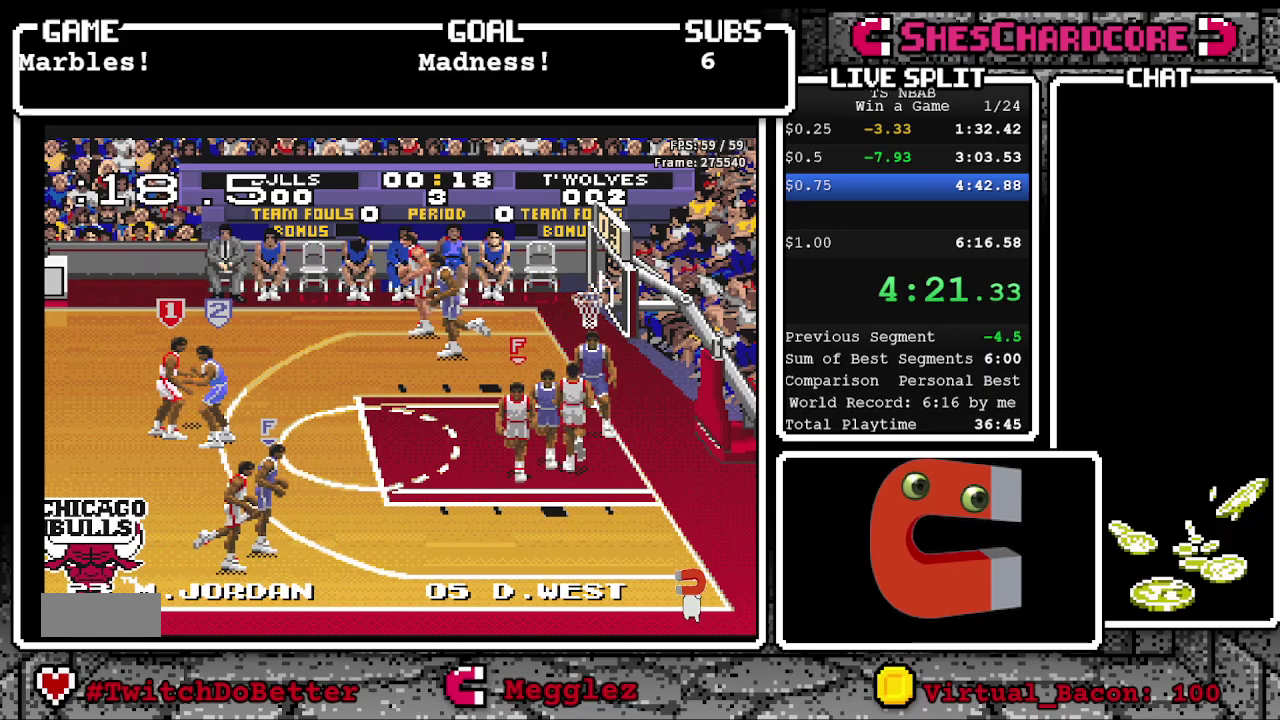
Gameplay with a controller (Nintendo layout); each line is a JSON object with the inputs held at the frame after it. "events" lists button and stick changes between this image and that frame as [ms after this image, input, new state], when the widget could be followed in between. Not read: L1 L3 R3.
{"buttons": ["B"], "events": [[317, "B", "down"]]}
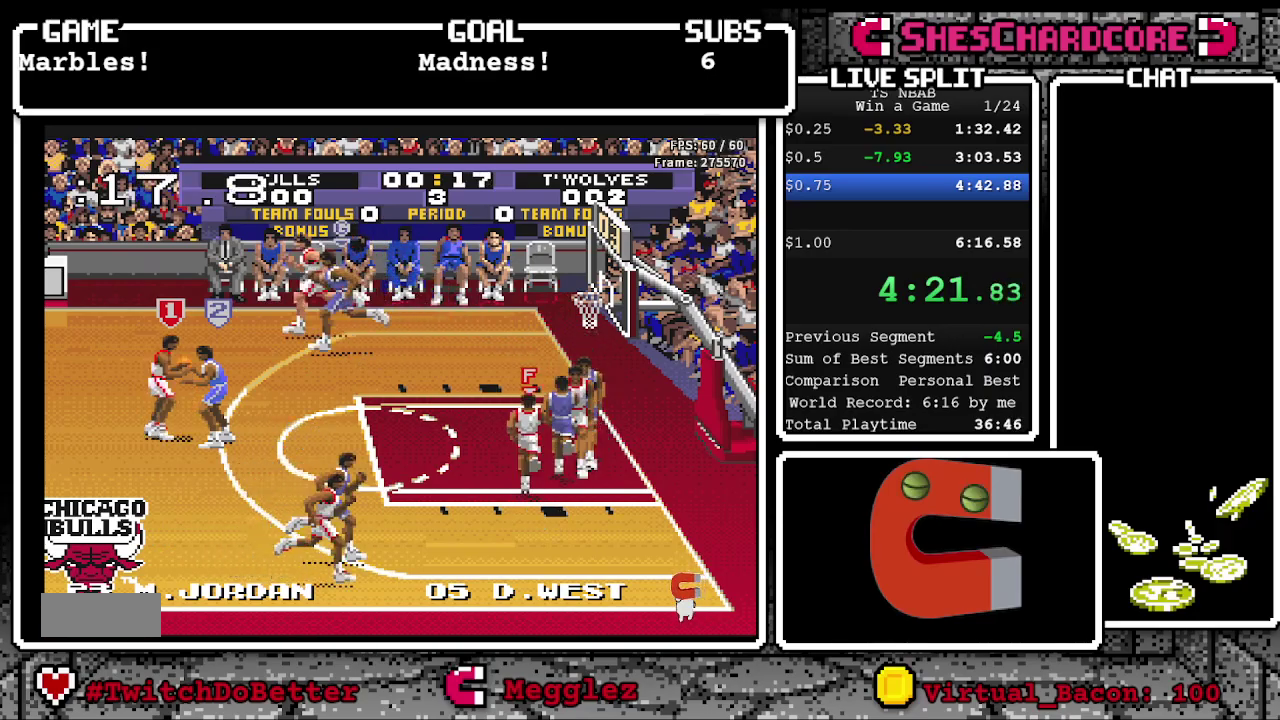
{"buttons": [], "events": [[333, "B", "up"]]}
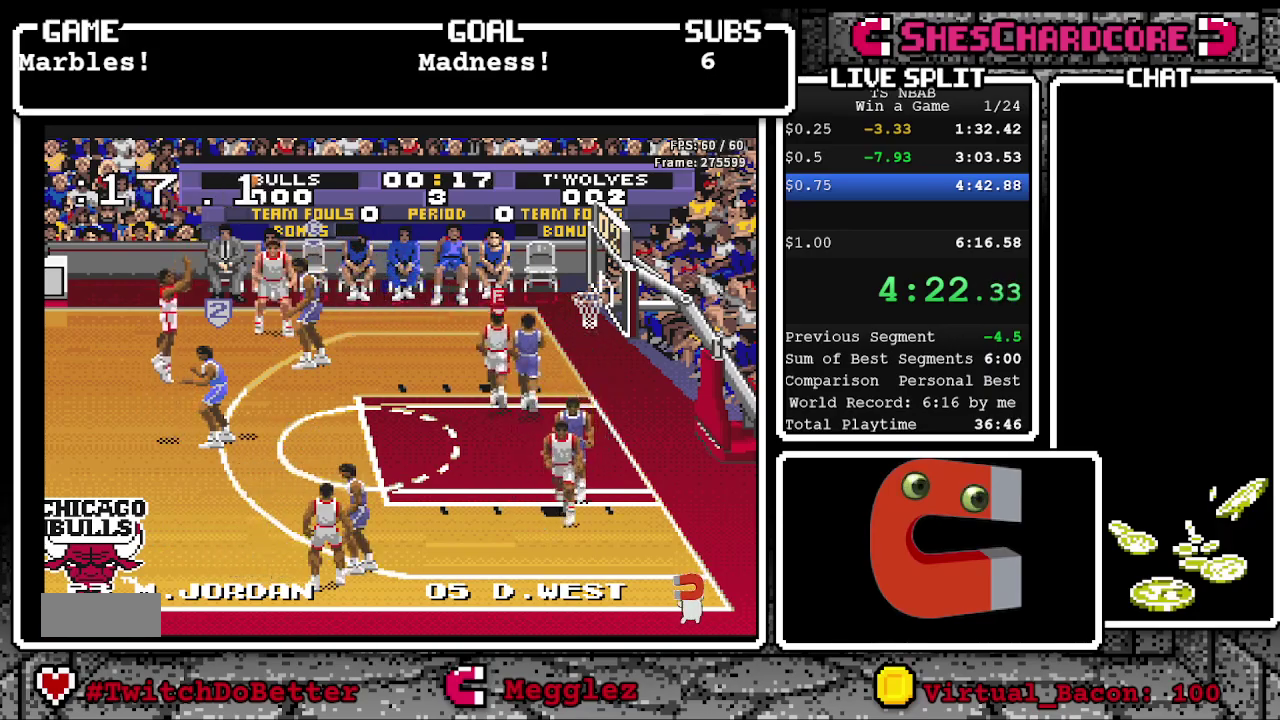
{"buttons": [], "events": []}
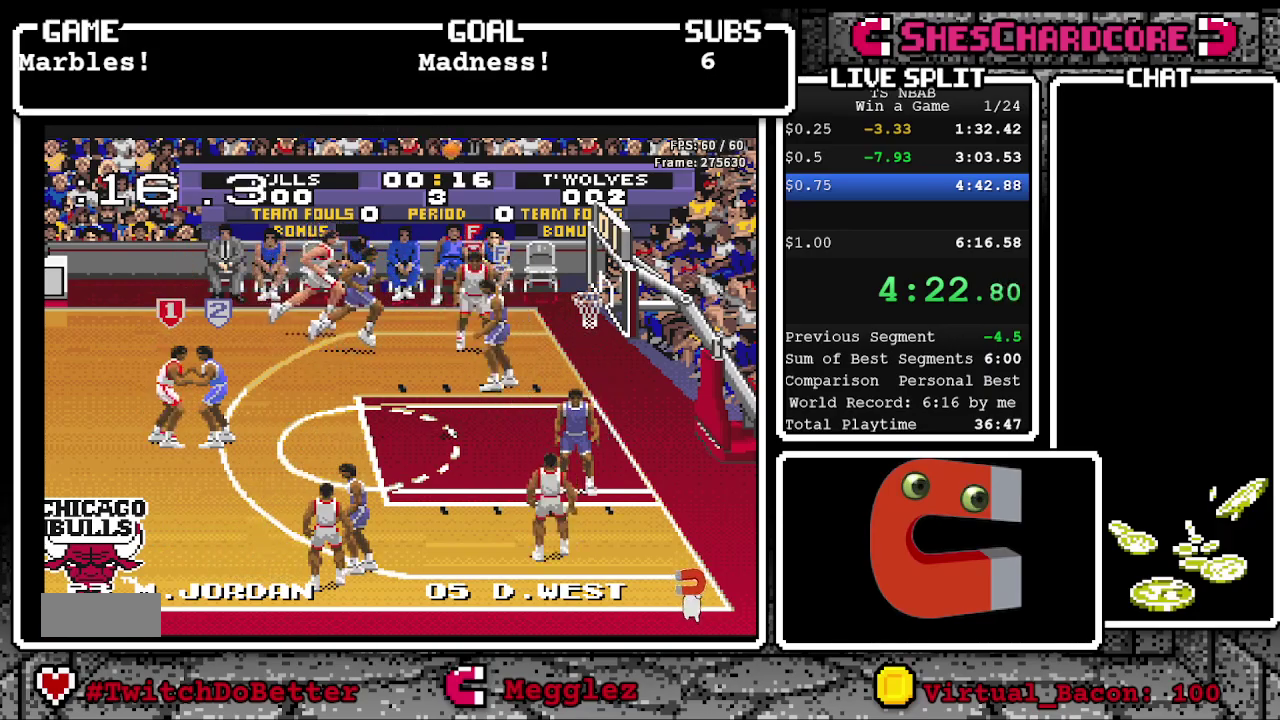
{"buttons": [], "events": []}
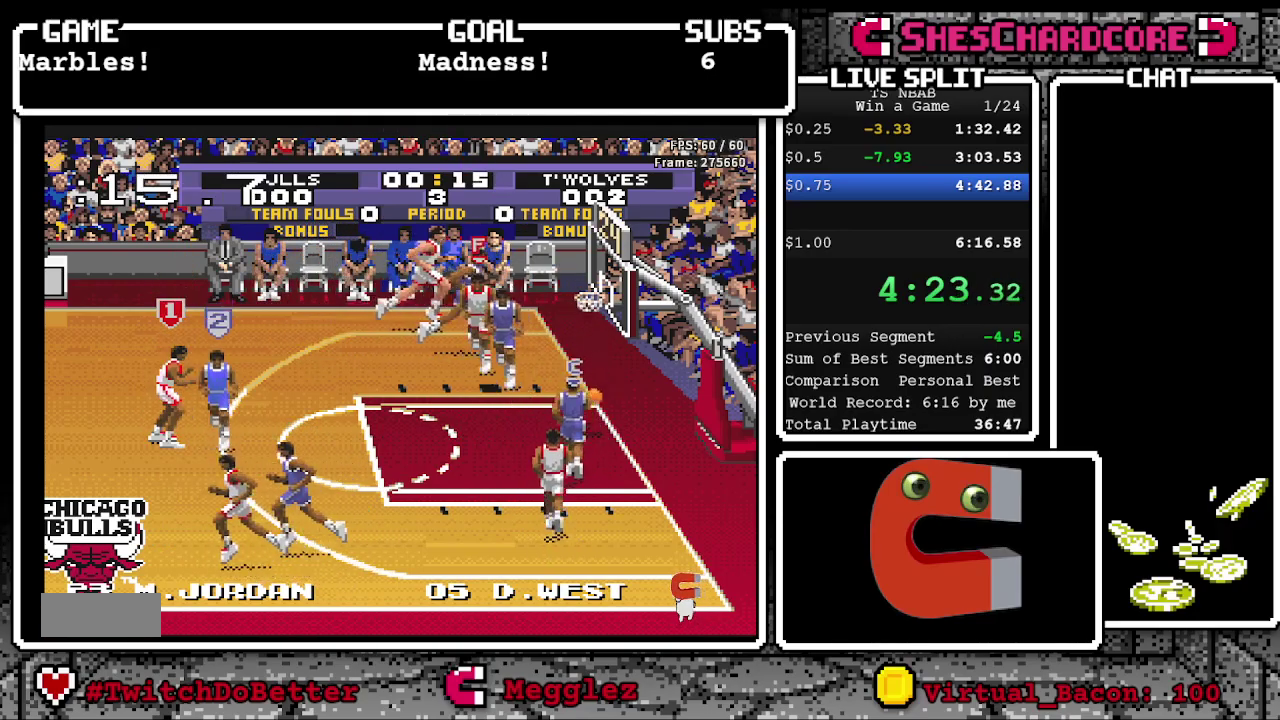
{"buttons": [], "events": []}
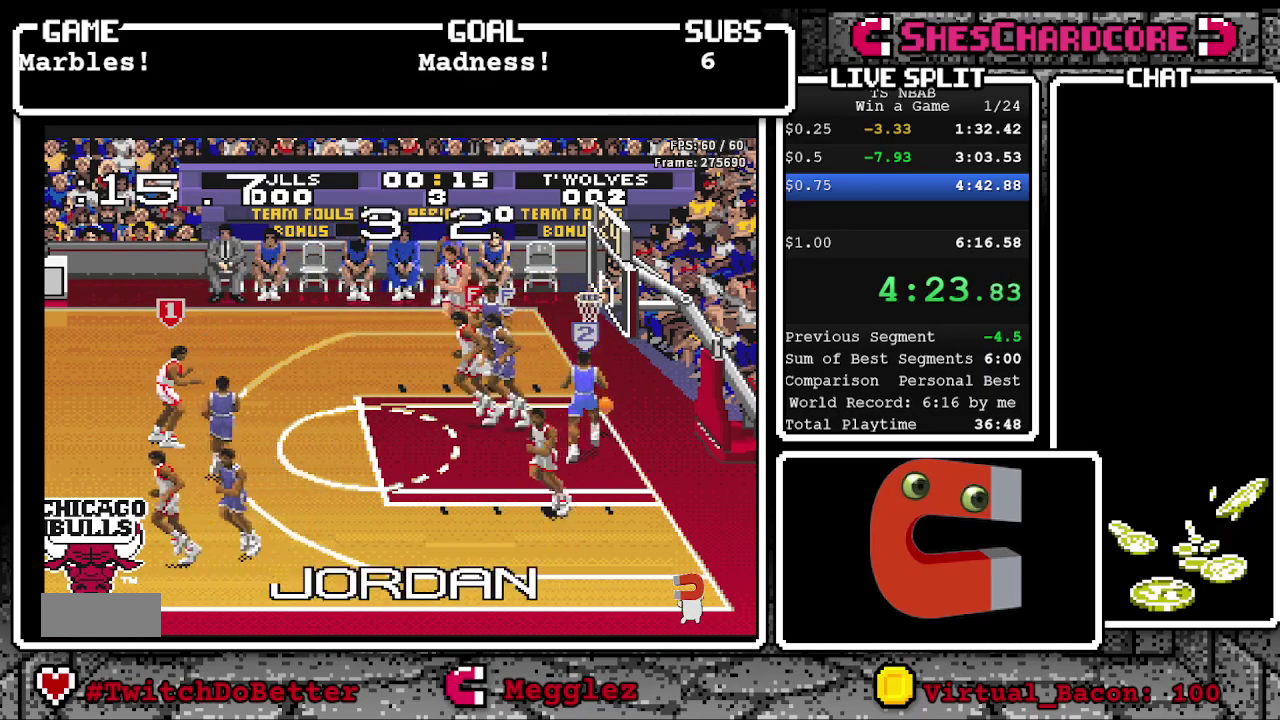
{"buttons": [], "events": []}
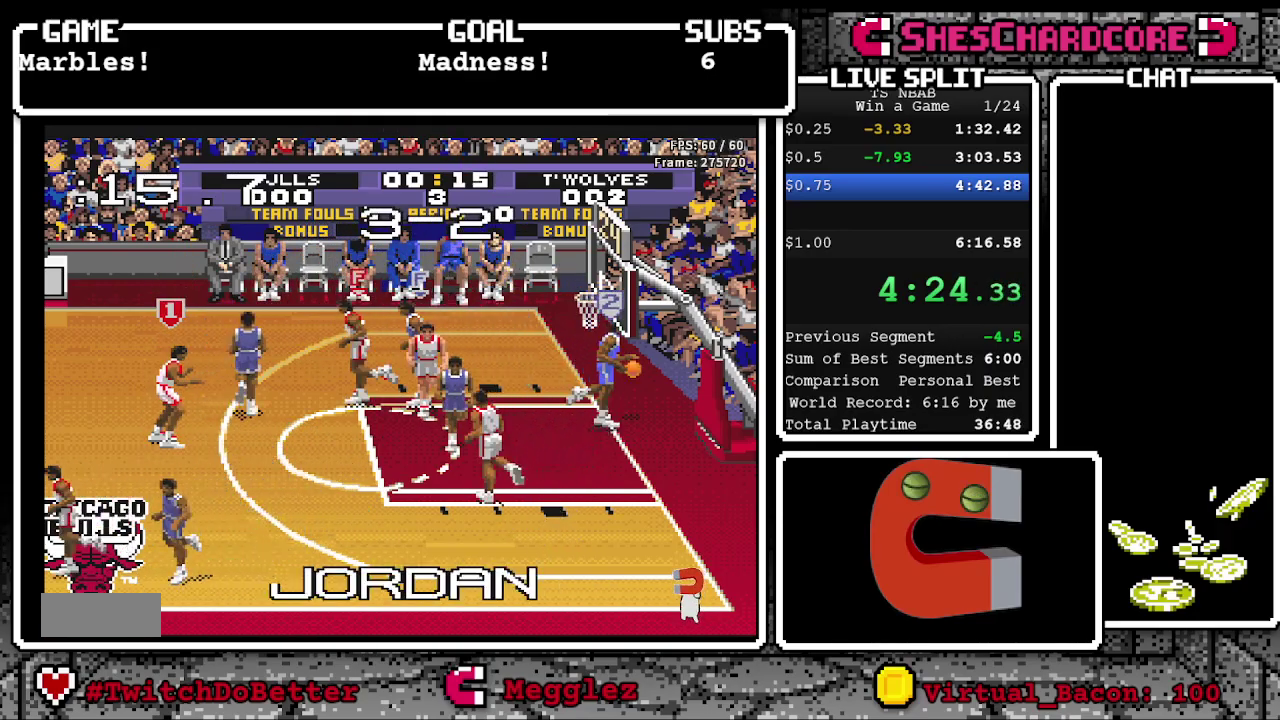
{"buttons": [], "events": []}
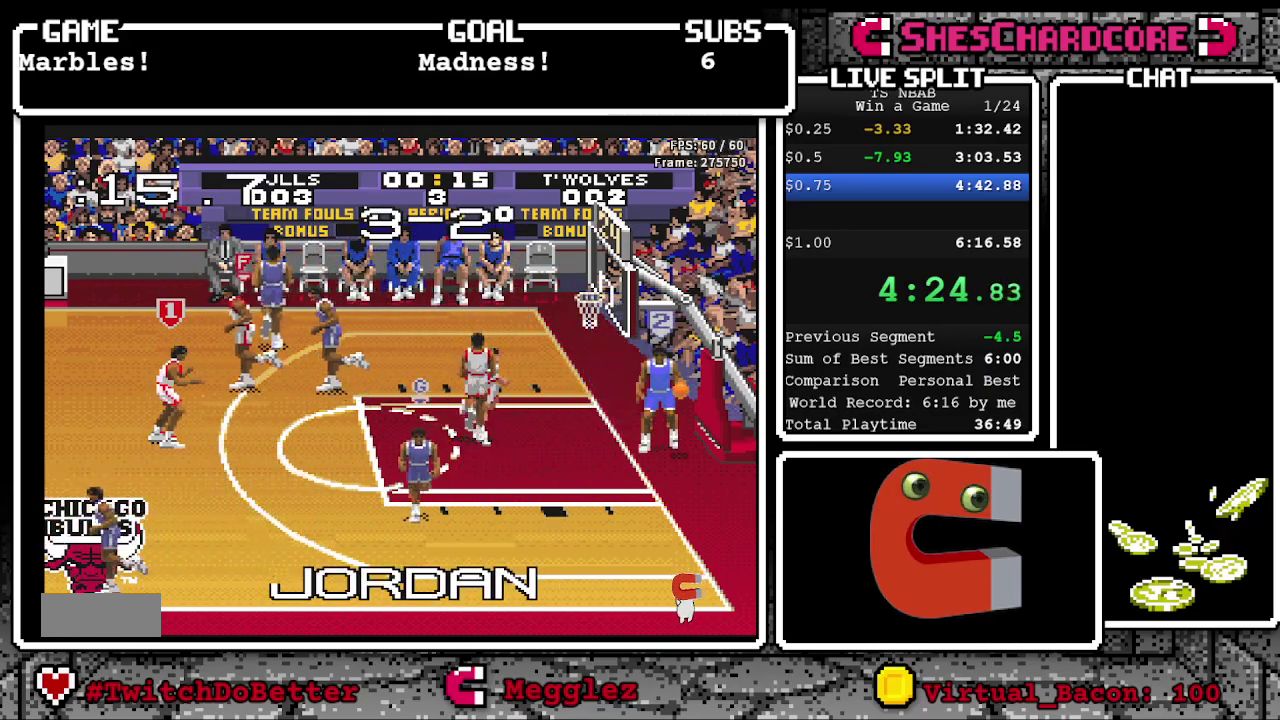
{"buttons": [], "events": []}
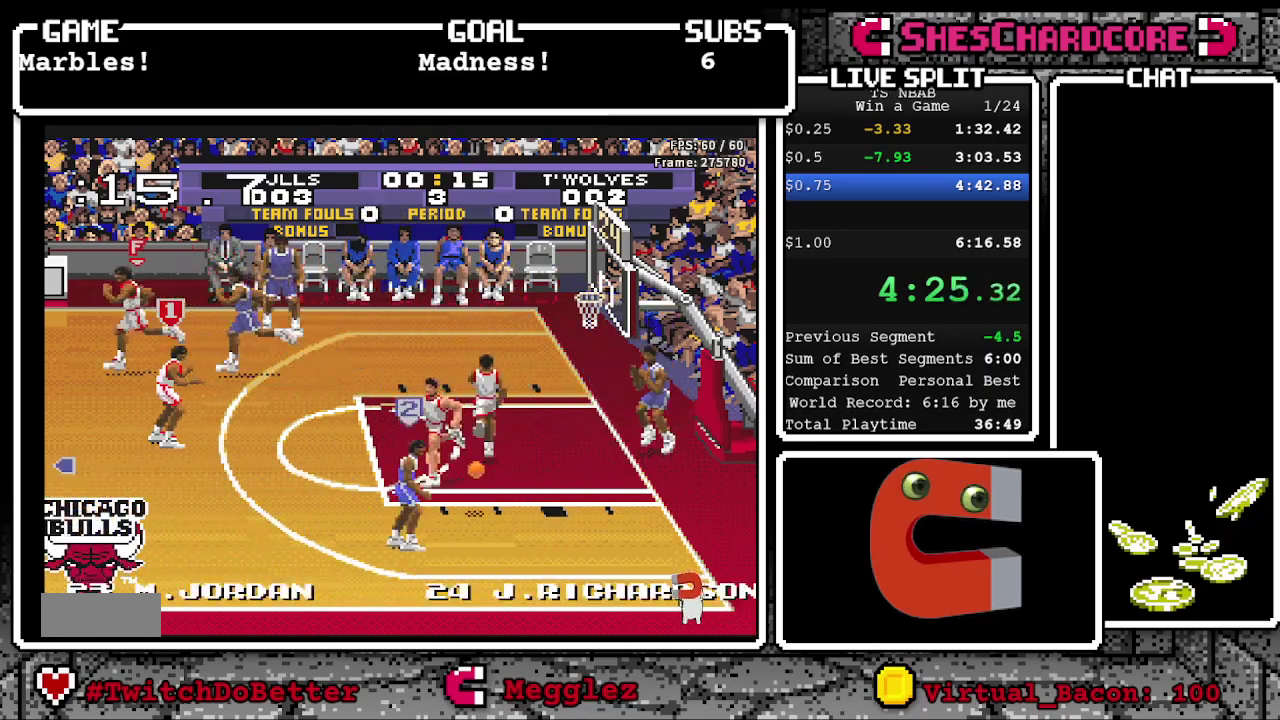
{"buttons": [], "events": []}
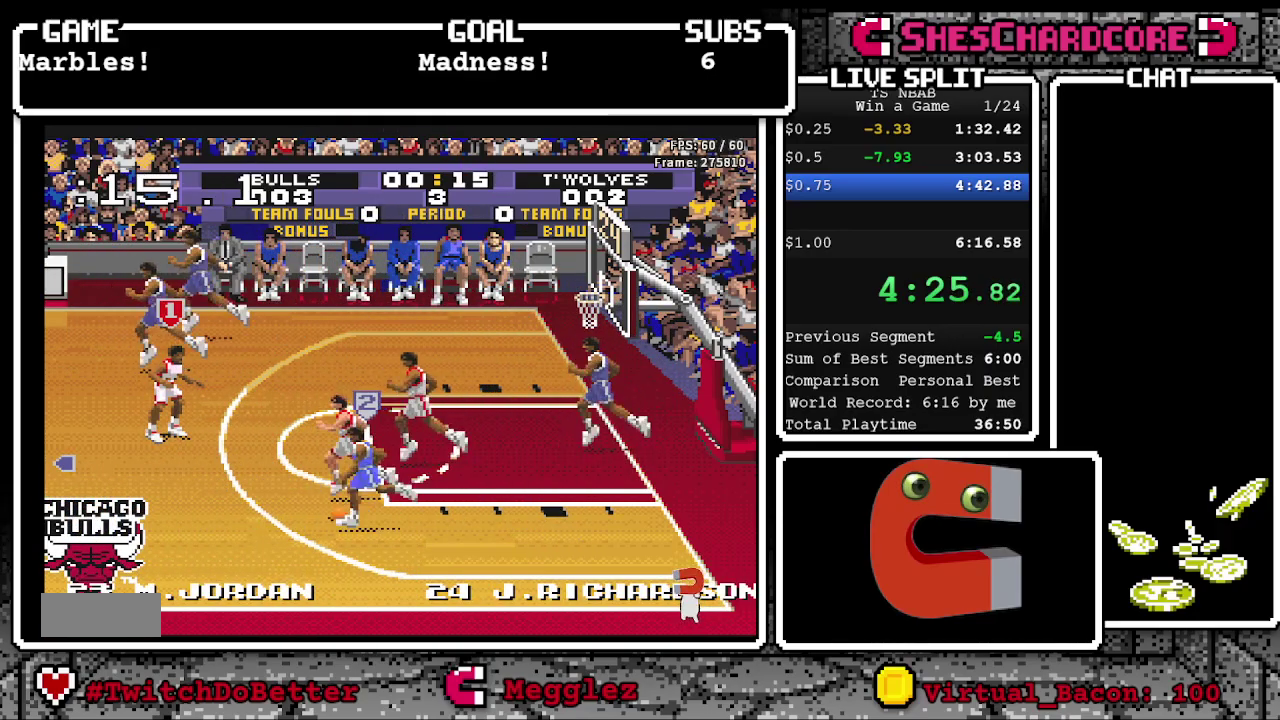
{"buttons": ["DPAD_LEFT"], "events": [[300, "DPAD_LEFT", "down"]]}
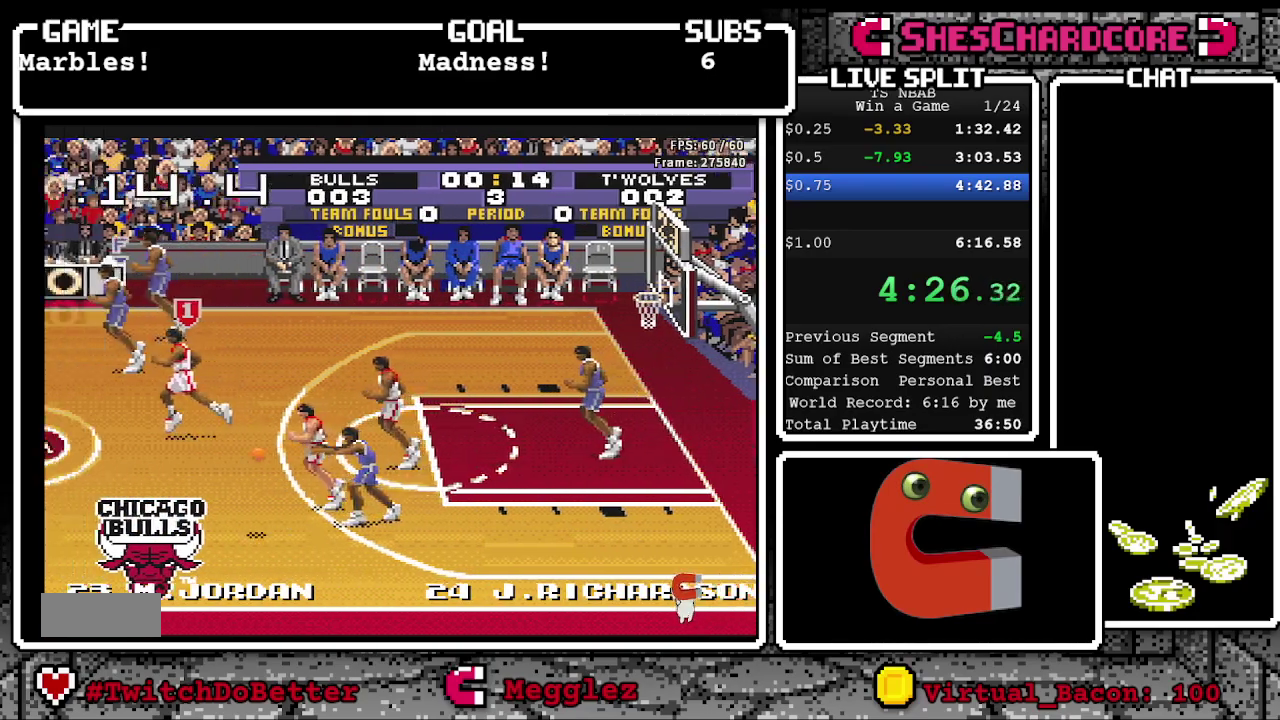
{"buttons": ["DPAD_LEFT"], "events": []}
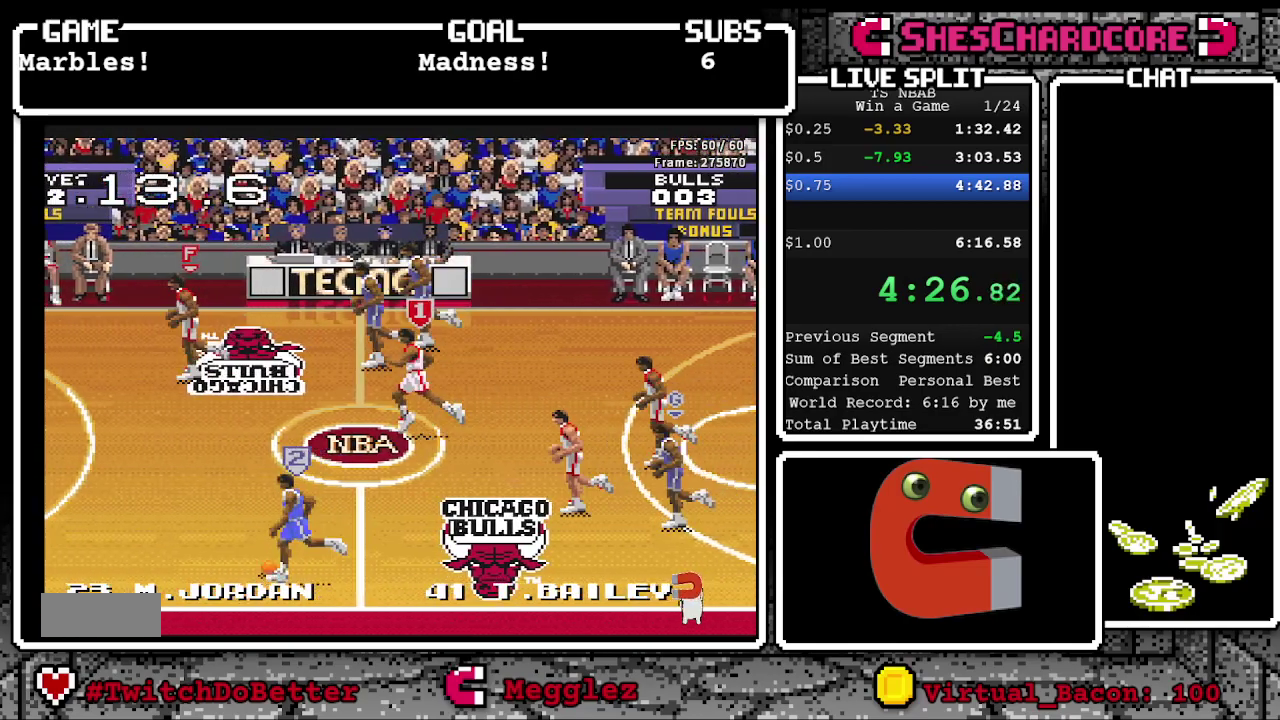
{"buttons": ["DPAD_LEFT"], "events": []}
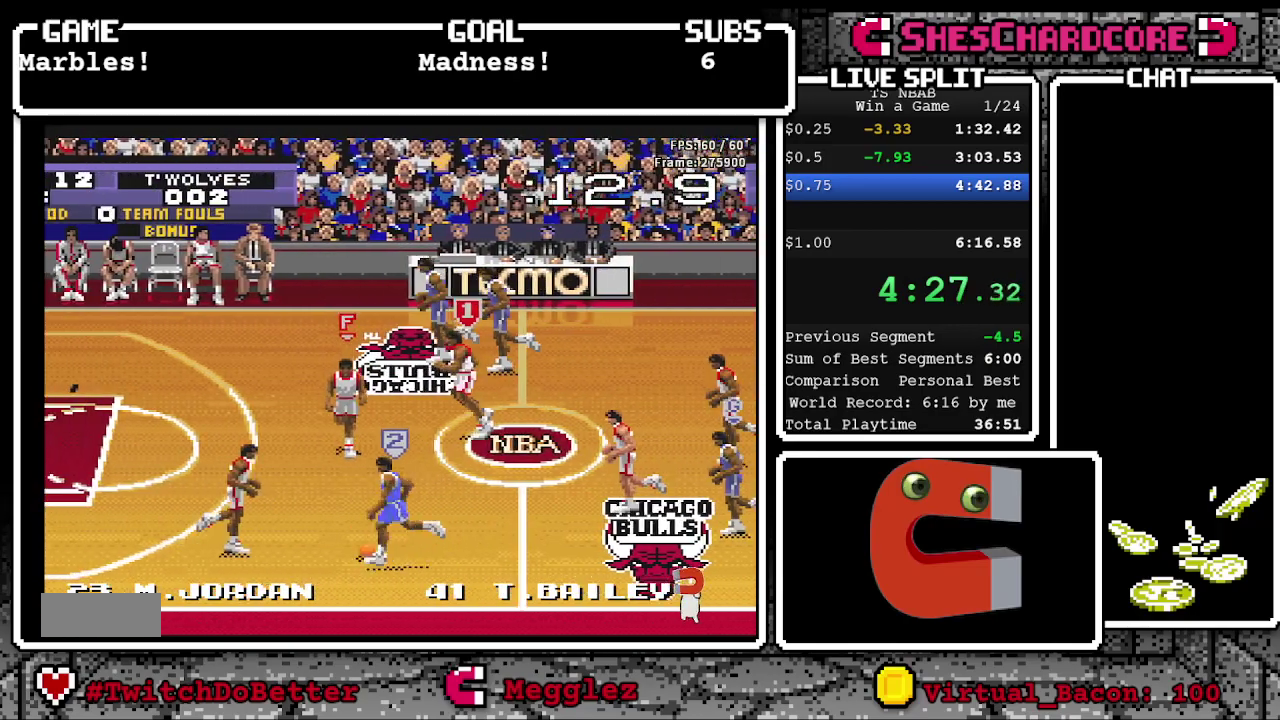
{"buttons": ["DPAD_LEFT"], "events": []}
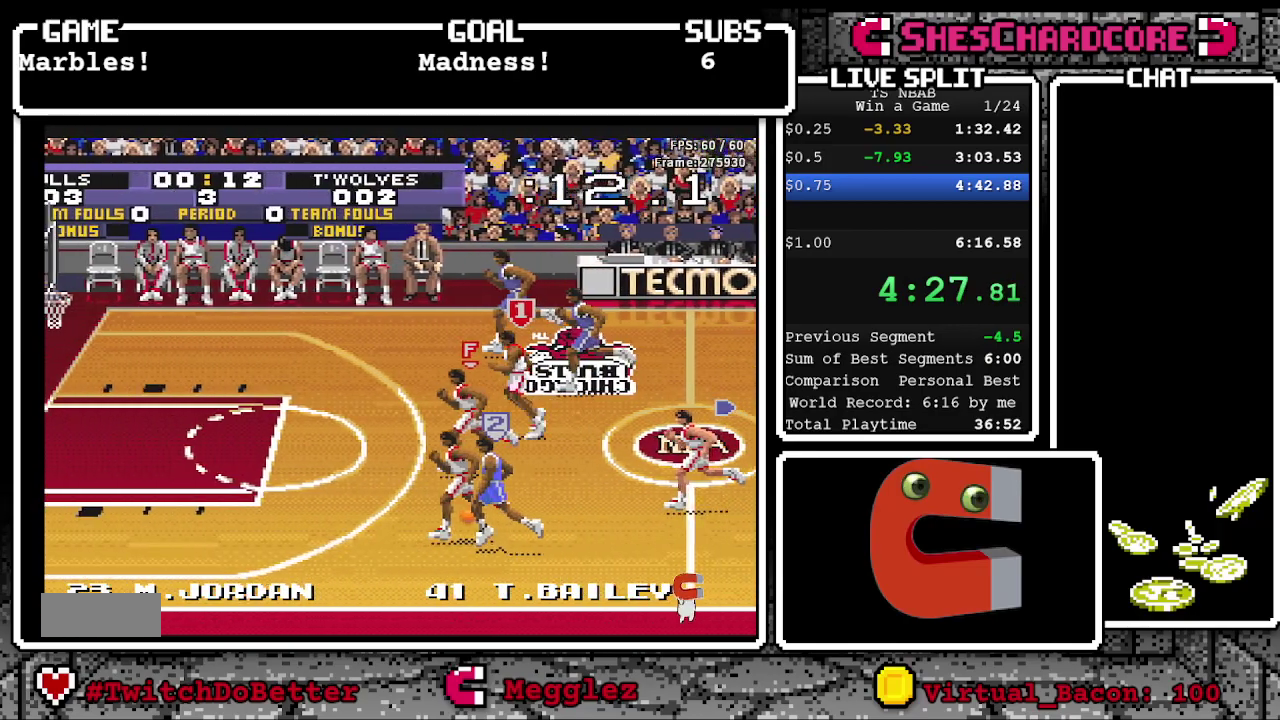
{"buttons": ["DPAD_DOWN", "DPAD_LEFT"], "events": [[383, "DPAD_DOWN", "down"]]}
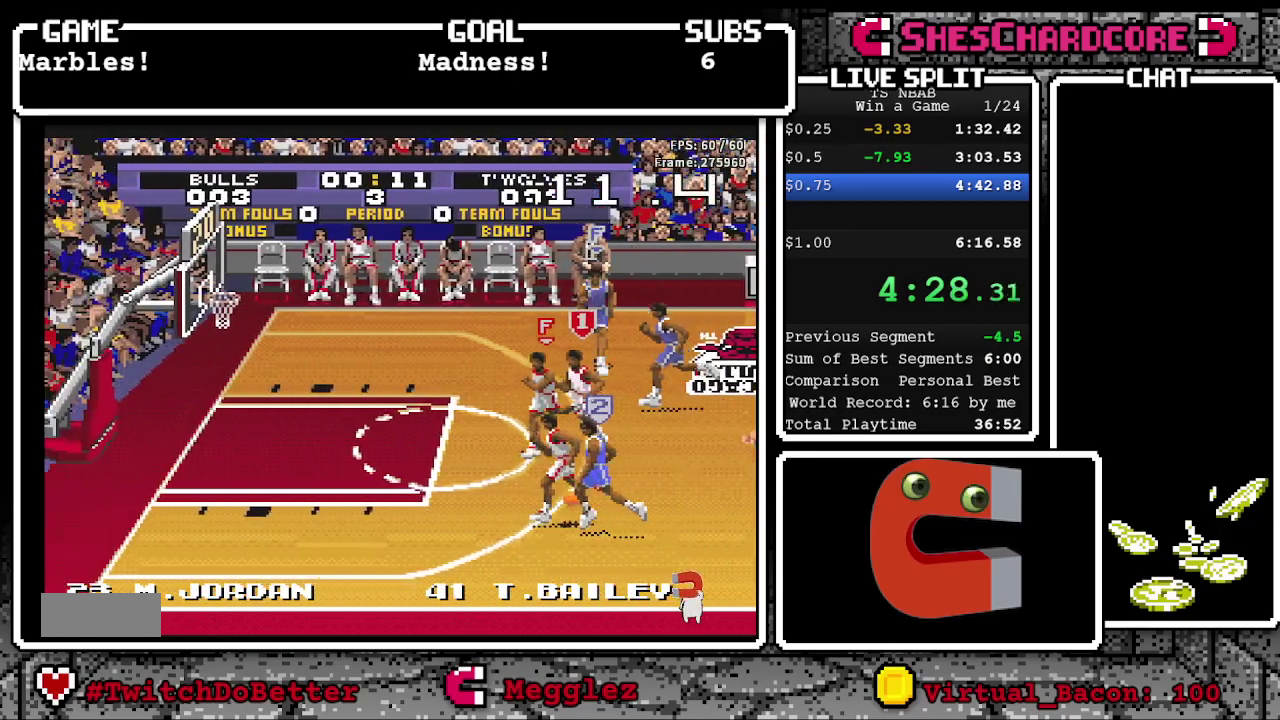
{"buttons": [], "events": [[417, "DPAD_DOWN", "up"], [433, "DPAD_LEFT", "up"]]}
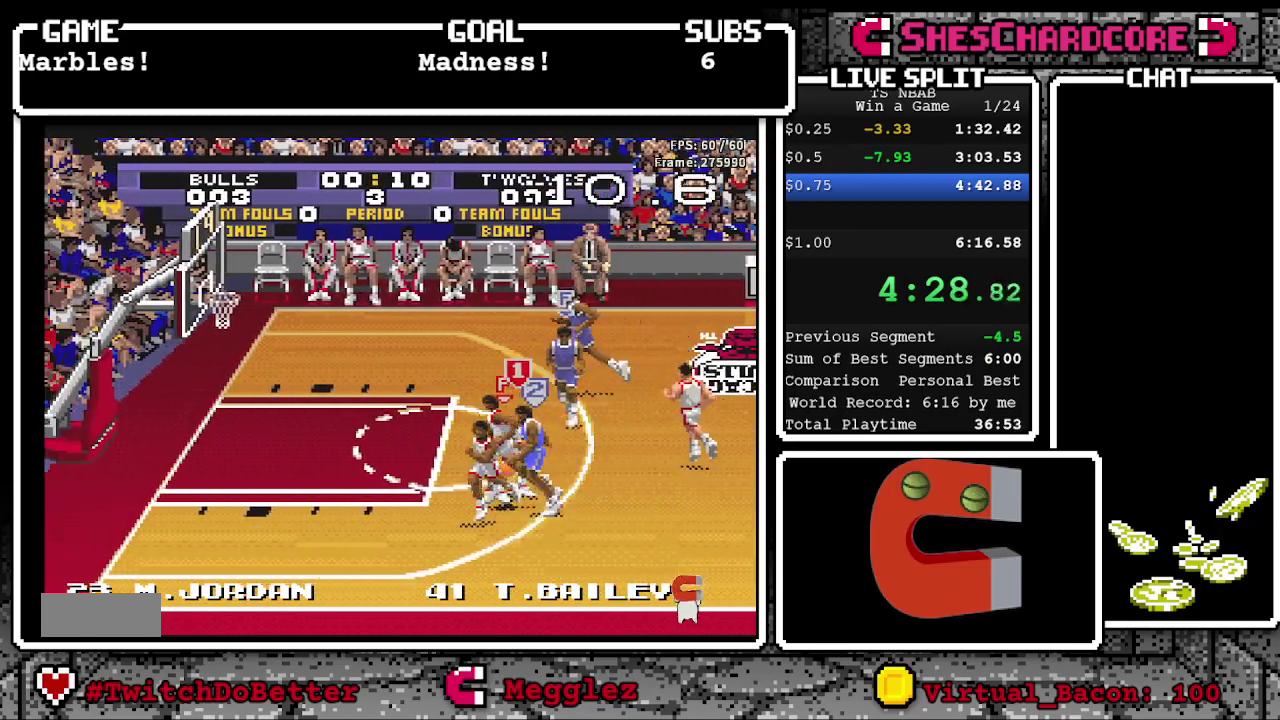
{"buttons": ["DPAD_UP", "DPAD_LEFT"], "events": [[233, "DPAD_UP", "down"], [300, "DPAD_LEFT", "down"]]}
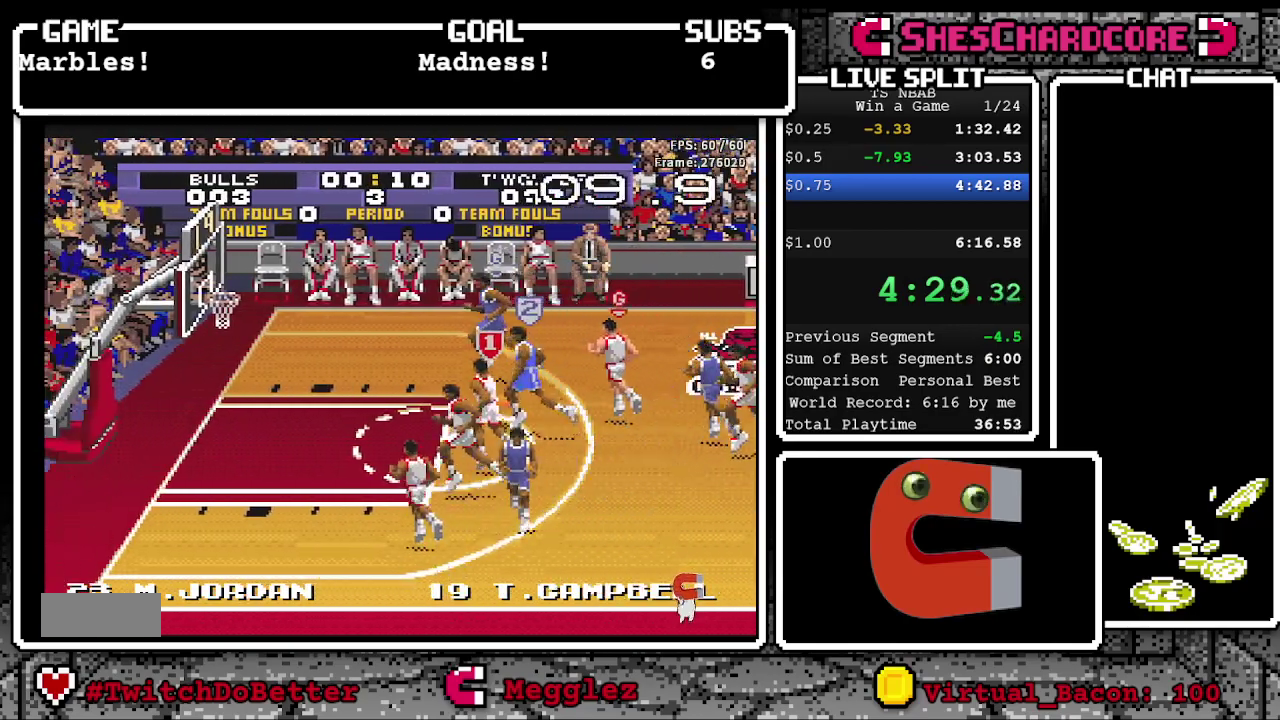
{"buttons": ["DPAD_UP", "DPAD_LEFT"], "events": [[200, "DPAD_LEFT", "up"], [300, "DPAD_UP", "up"], [450, "DPAD_LEFT", "down"], [450, "DPAD_UP", "down"]]}
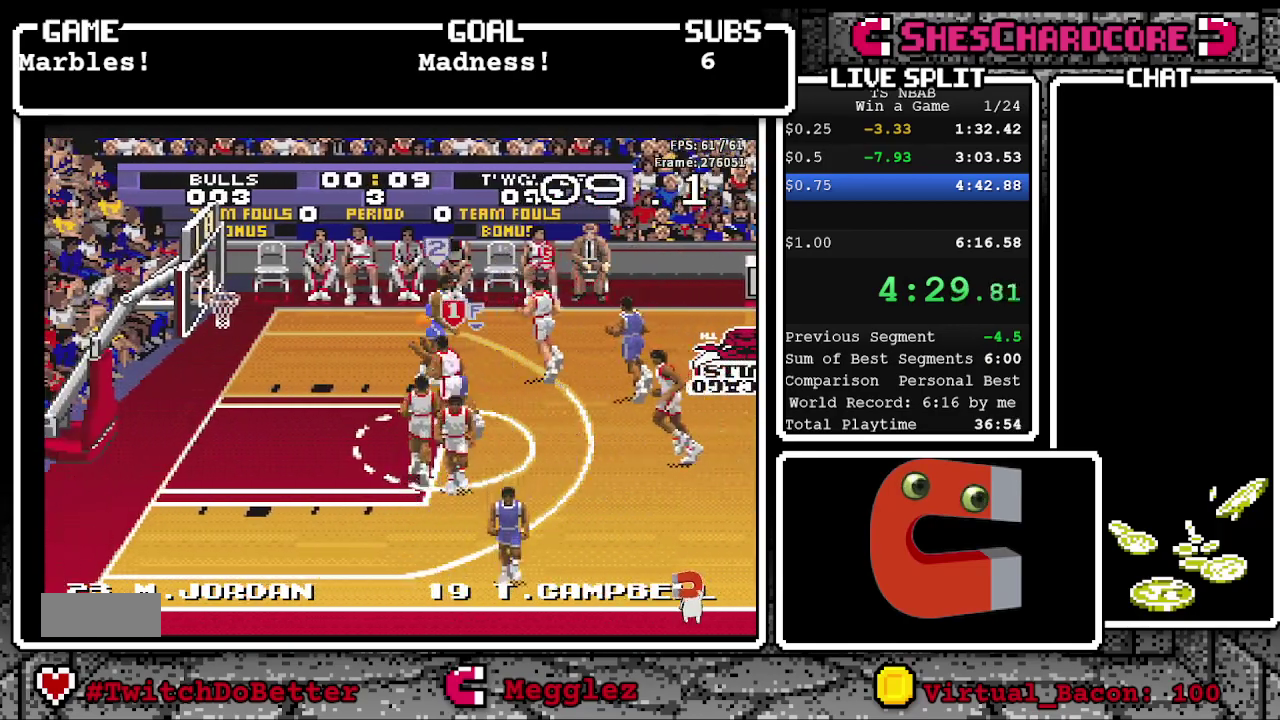
{"buttons": ["DPAD_UP", "DPAD_LEFT"], "events": [[50, "DPAD_UP", "up"], [483, "DPAD_UP", "down"]]}
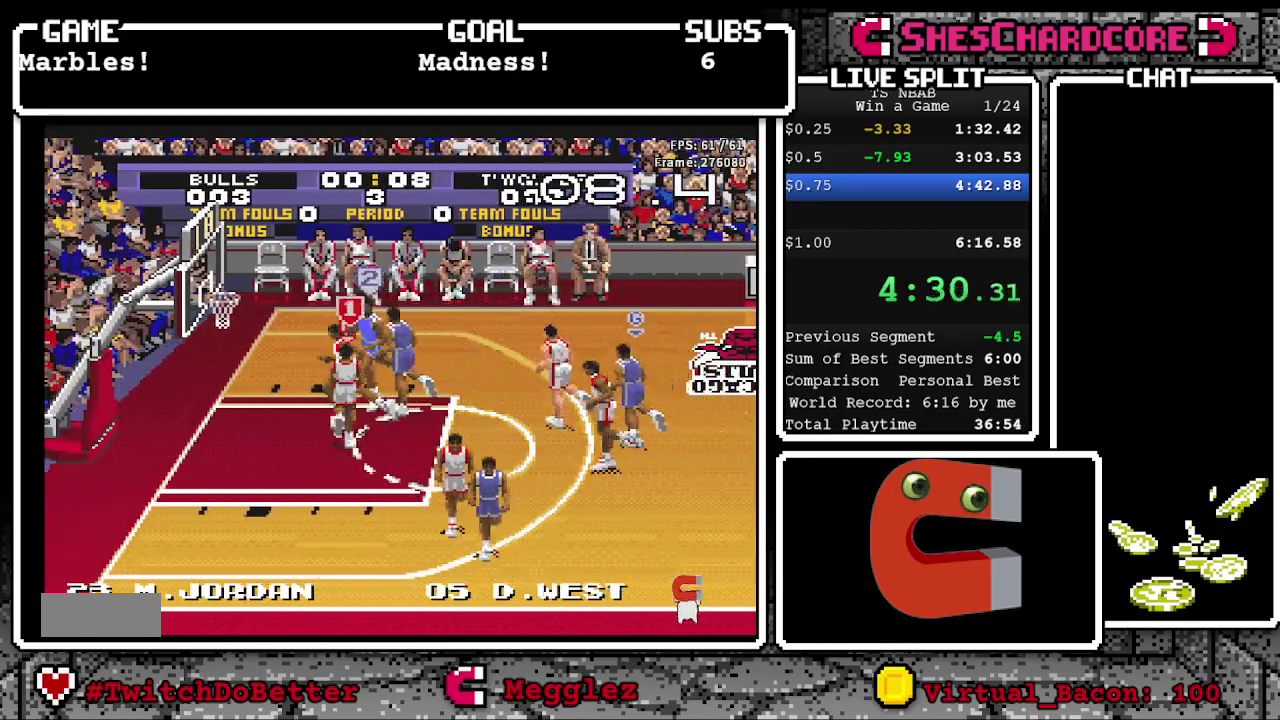
{"buttons": ["B"], "events": [[283, "B", "down"], [283, "DPAD_LEFT", "up"], [283, "DPAD_UP", "up"], [417, "B", "up"], [467, "B", "down"]]}
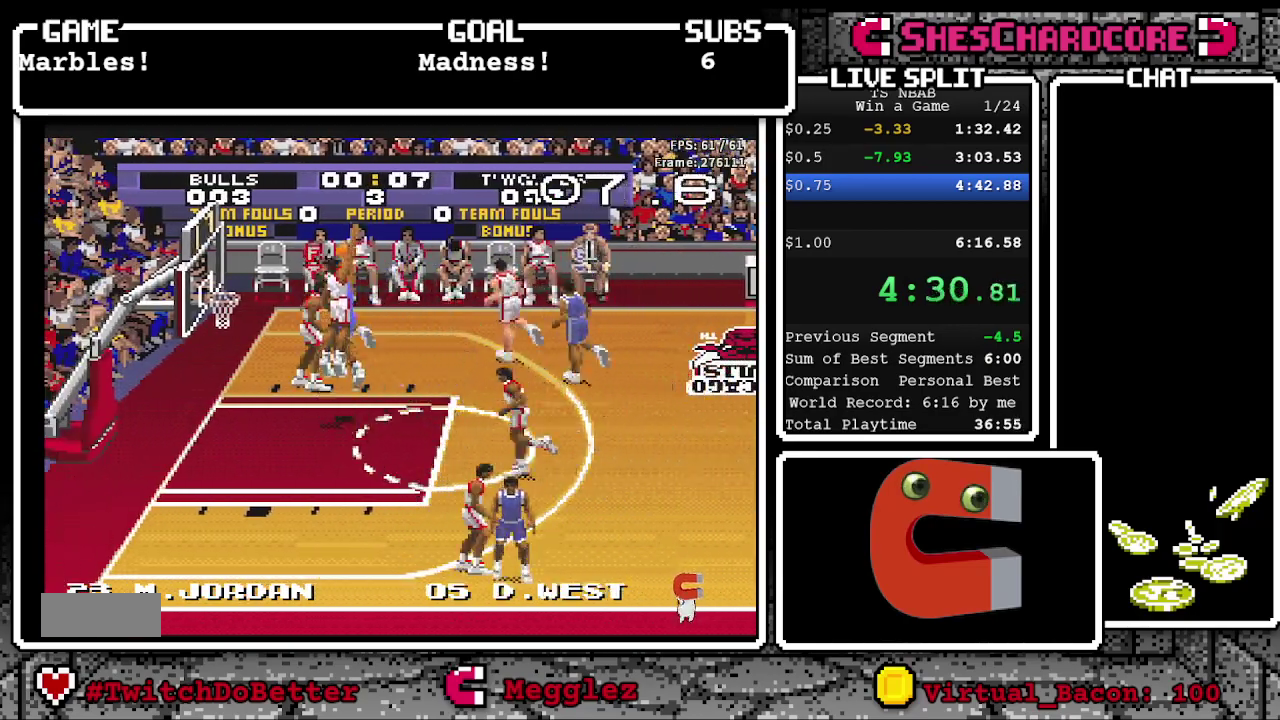
{"buttons": [], "events": [[50, "B", "up"], [117, "B", "down"], [217, "B", "up"]]}
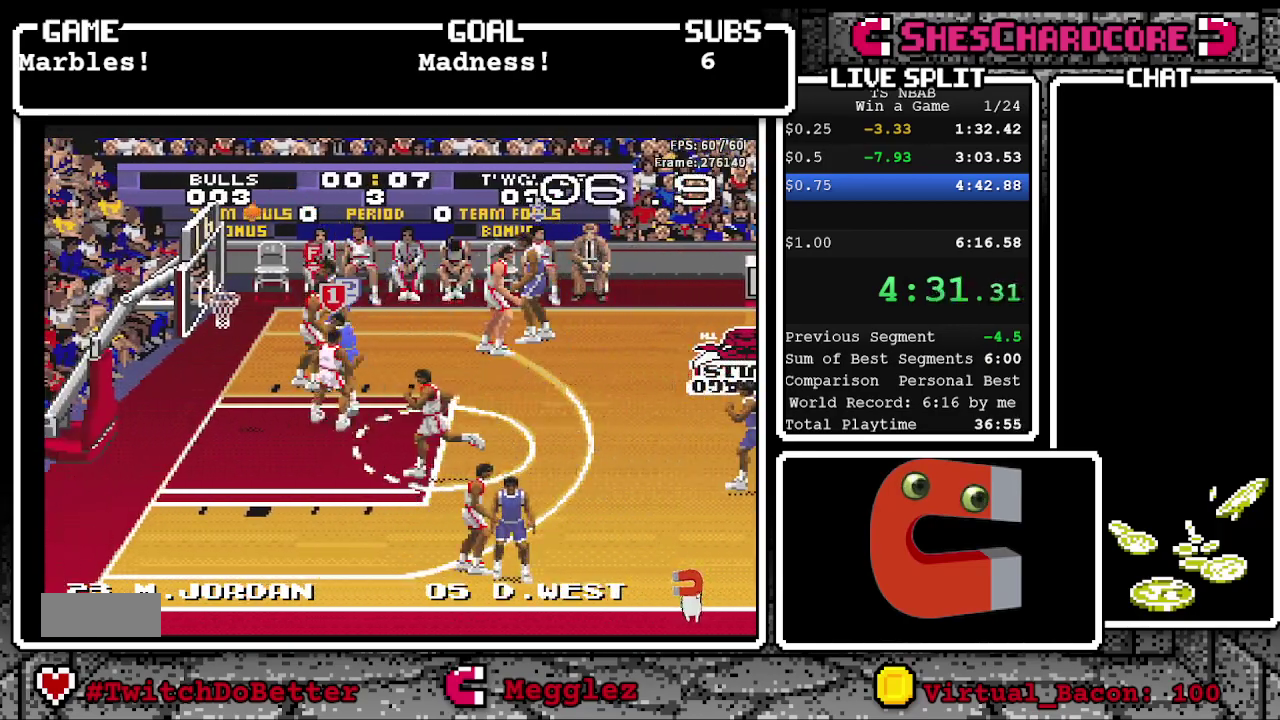
{"buttons": ["B", "DPAD_LEFT"], "events": [[67, "DPAD_LEFT", "down"], [233, "DPAD_DOWN", "down"], [350, "B", "down"], [450, "DPAD_DOWN", "up"]]}
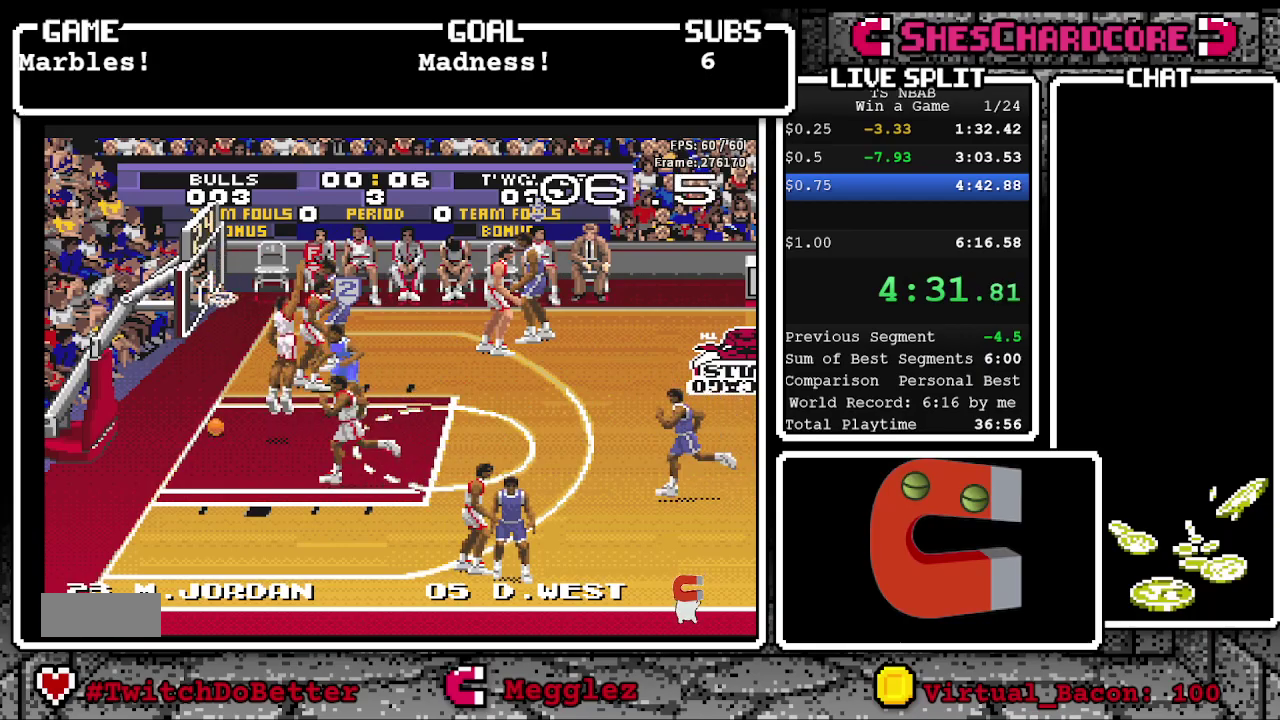
{"buttons": [], "events": [[50, "B", "up"], [200, "DPAD_LEFT", "up"]]}
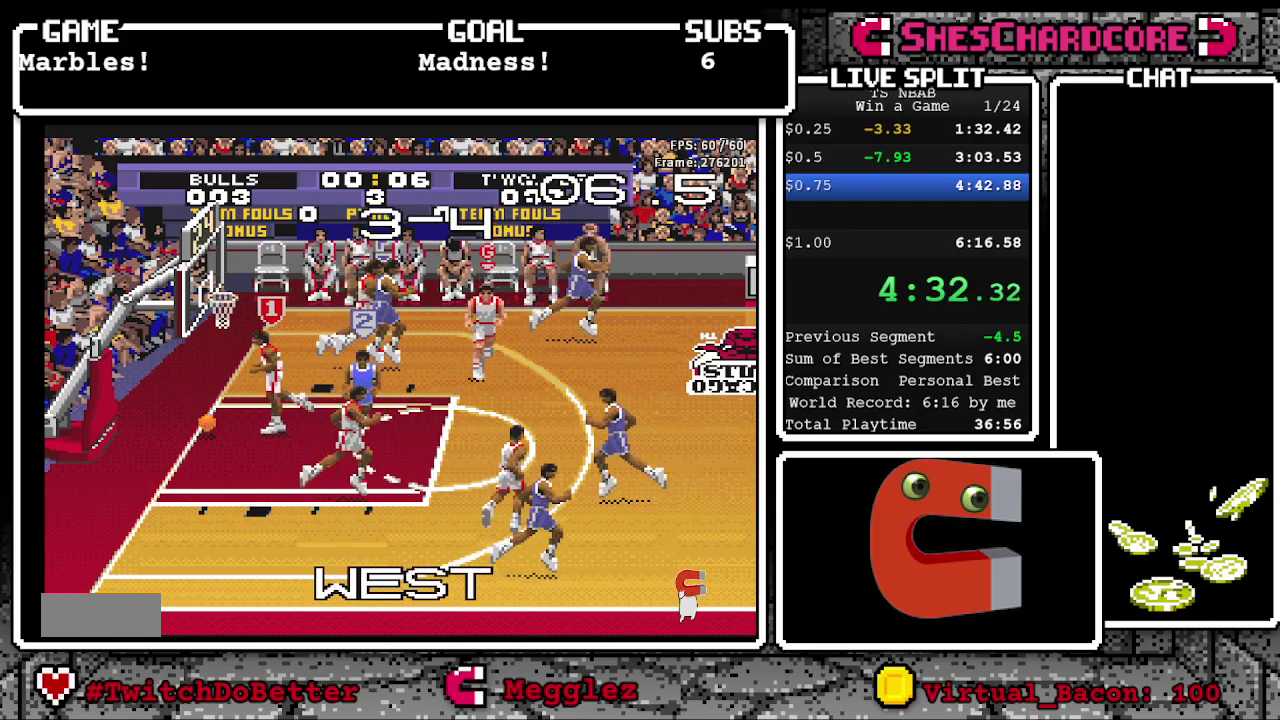
{"buttons": [], "events": []}
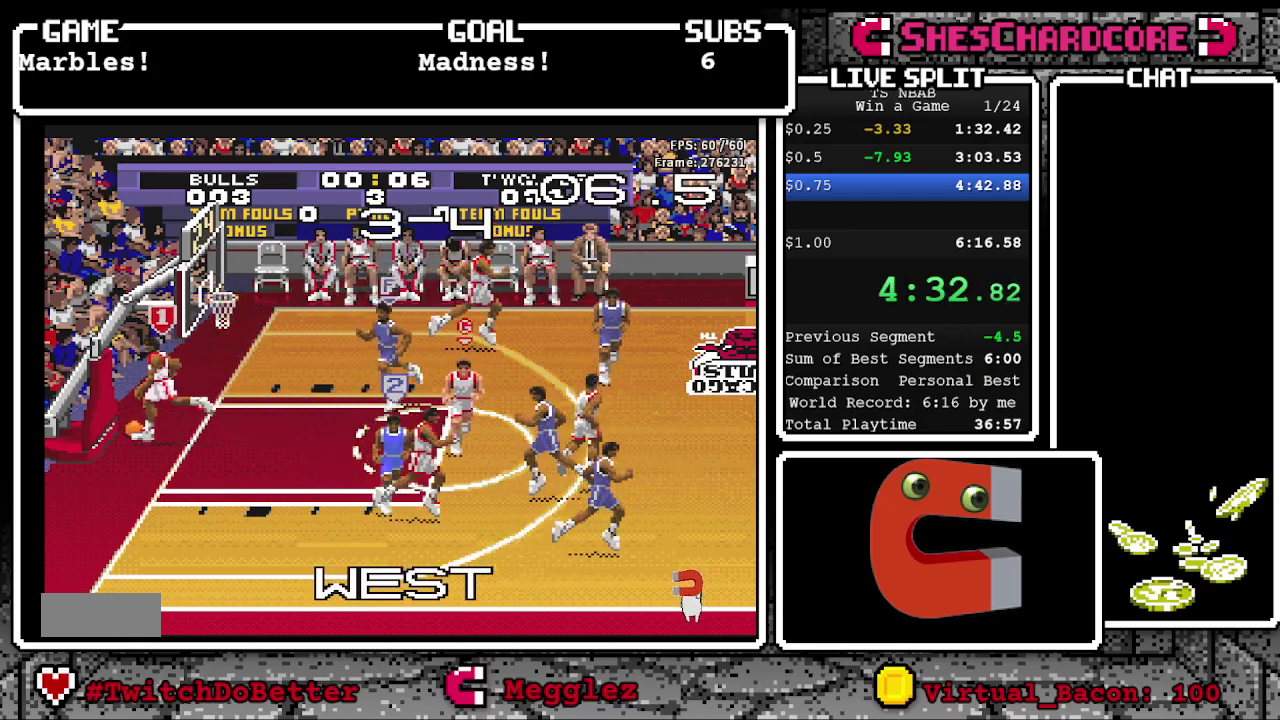
{"buttons": ["DPAD_RIGHT"], "events": [[467, "DPAD_RIGHT", "down"]]}
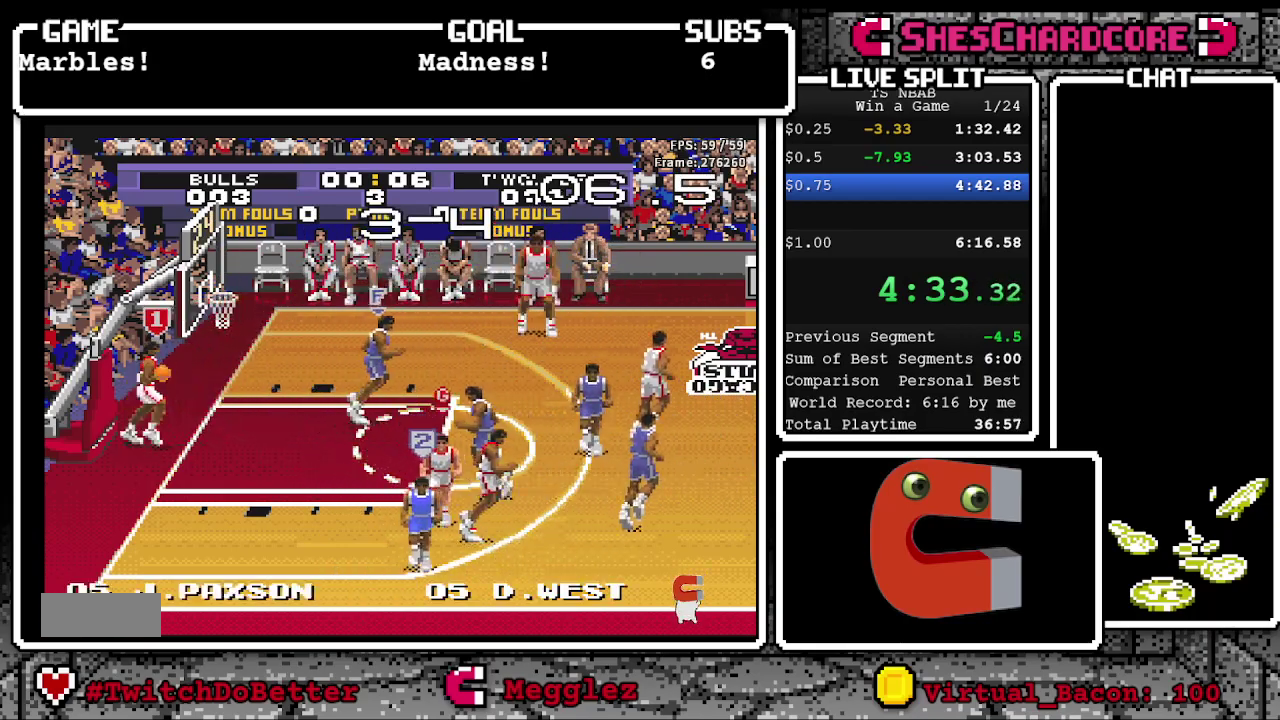
{"buttons": ["DPAD_RIGHT"], "events": [[50, "A", "down"], [183, "A", "up"], [350, "A", "down"], [450, "A", "up"]]}
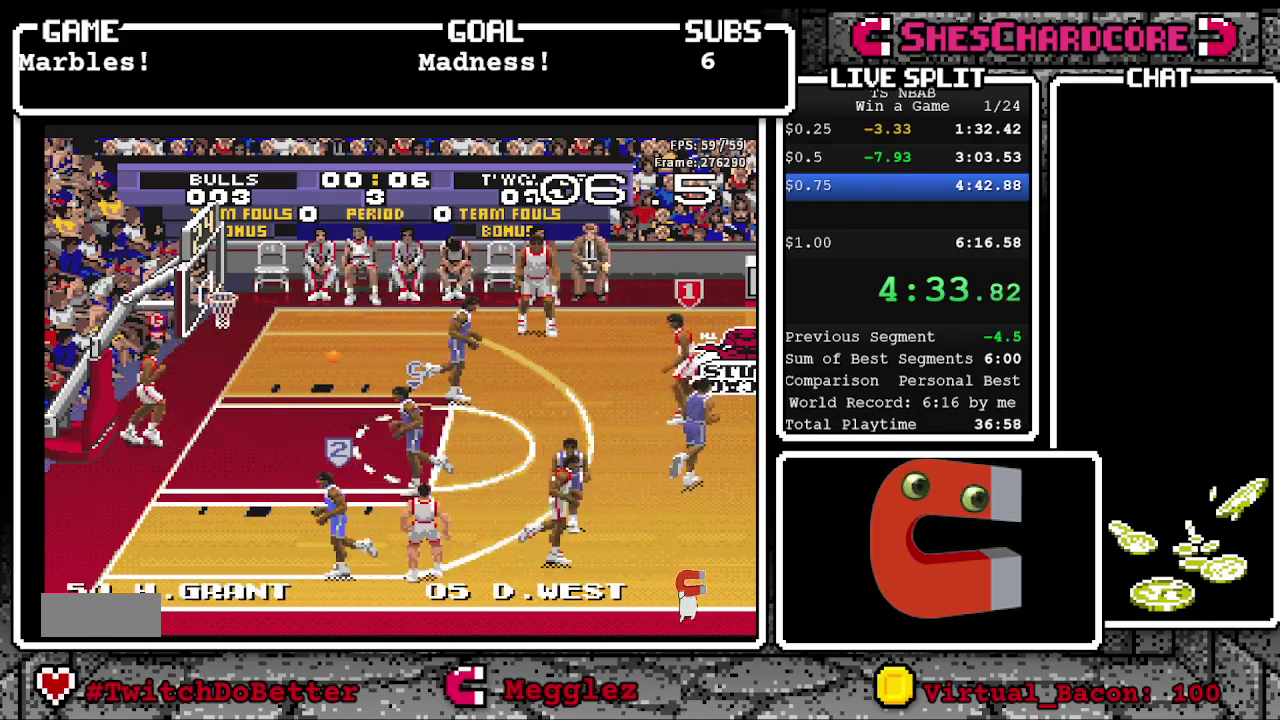
{"buttons": ["DPAD_RIGHT"], "events": []}
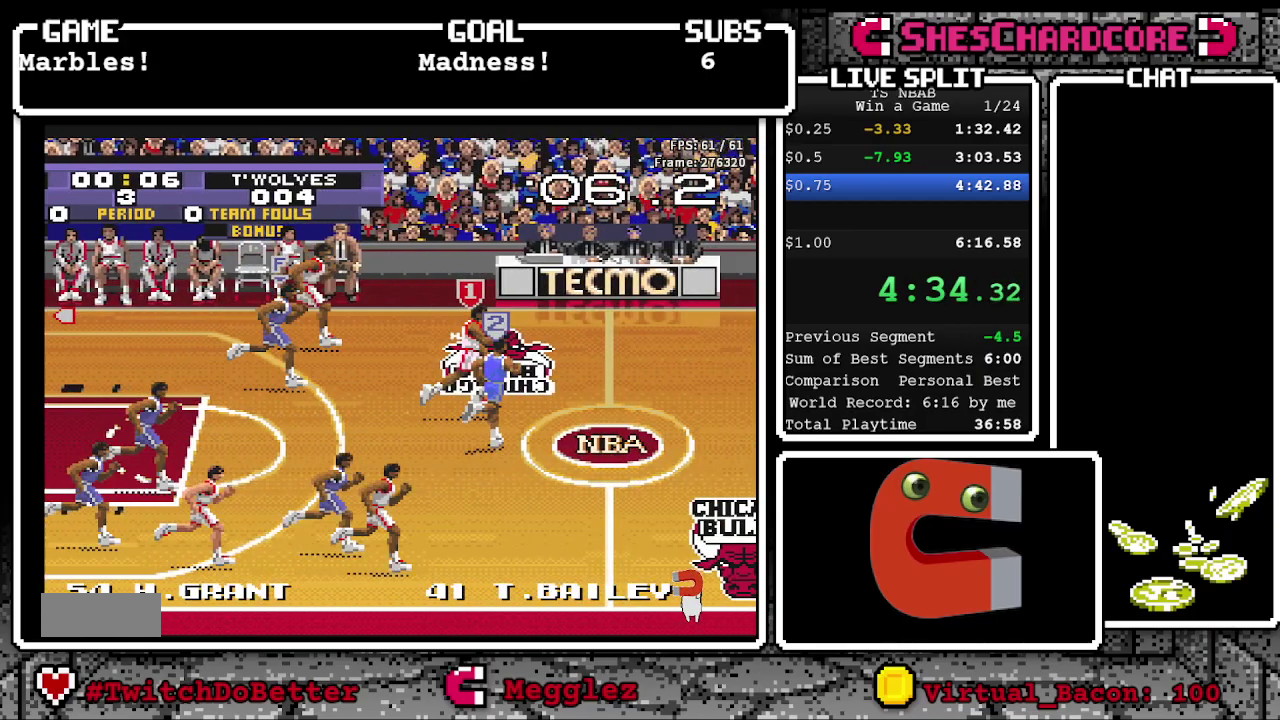
{"buttons": ["DPAD_RIGHT"], "events": []}
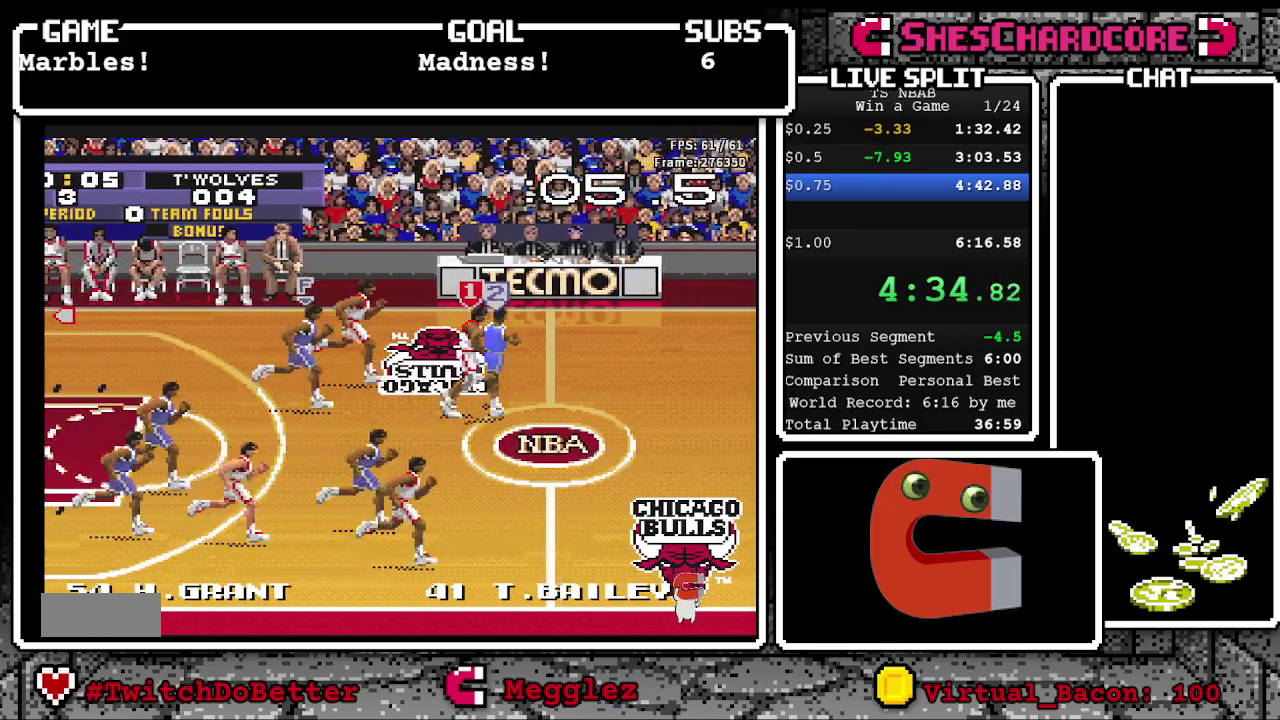
{"buttons": ["DPAD_RIGHT"], "events": [[200, "DPAD_RIGHT", "up"], [400, "DPAD_RIGHT", "down"]]}
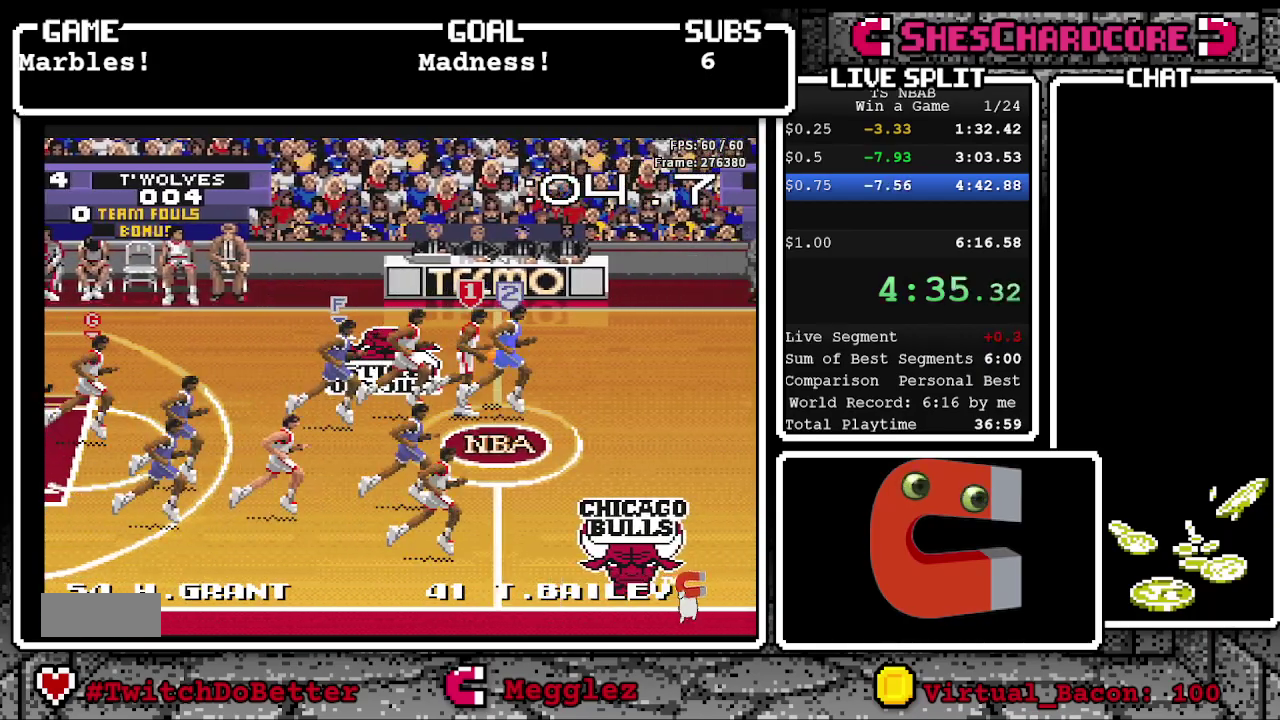
{"buttons": ["DPAD_RIGHT"], "events": [[83, "DPAD_RIGHT", "up"], [83, "DPAD_UP", "down"], [283, "DPAD_RIGHT", "down"], [400, "DPAD_UP", "up"]]}
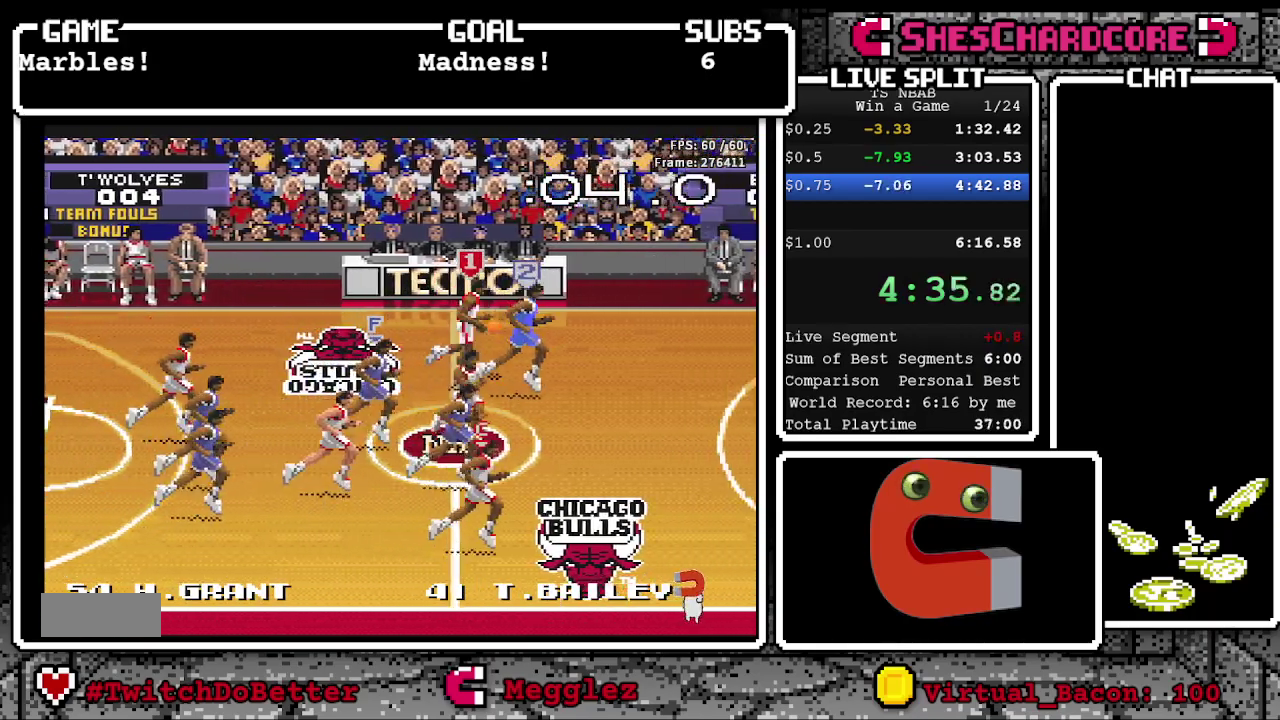
{"buttons": [], "events": [[333, "DPAD_RIGHT", "up"]]}